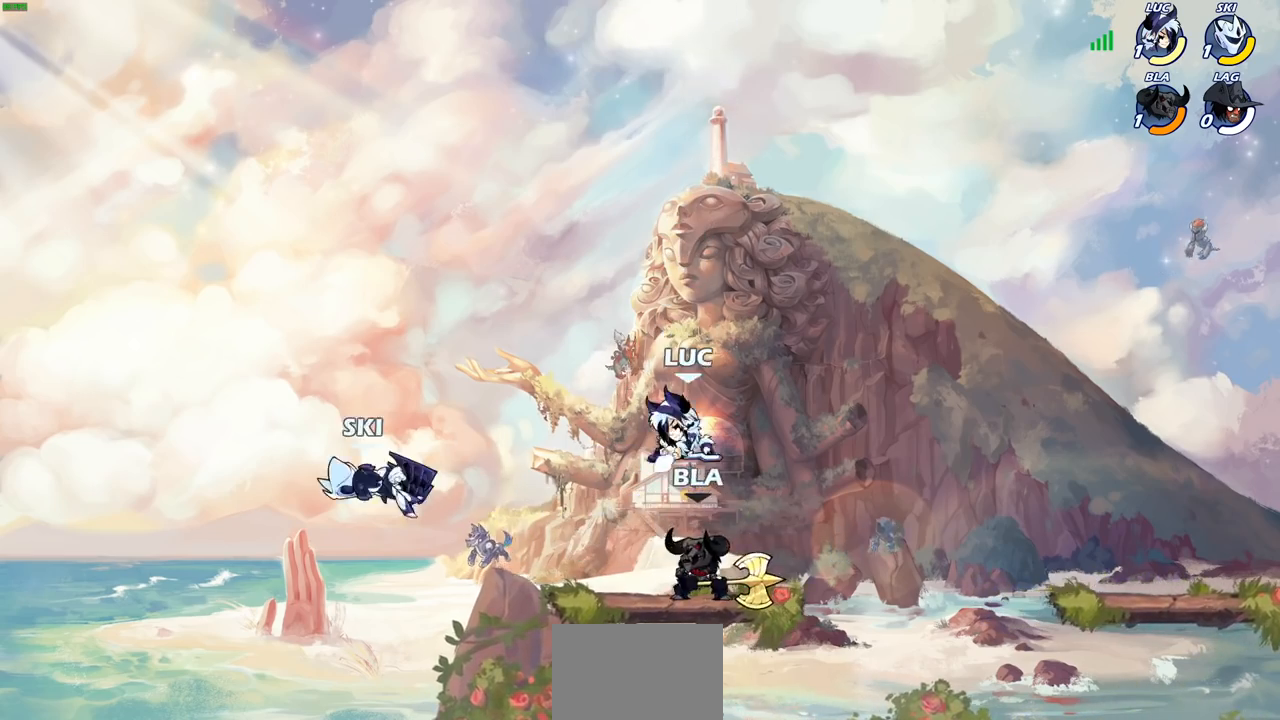
Gameplay with a controller (PlayStation layout); each line is a JSON object with the inputs held at the frame after it. "events" lists button and stick changes between this image and that frame as [ms after this image, input, new state], when the widget could be followed in between.
{"buttons": [], "left_stick": "right", "right_stick": "center", "events": [[83, "CIRCLE", "up"], [83, "left_stick", "center"], [433, "left_stick", "right"]]}
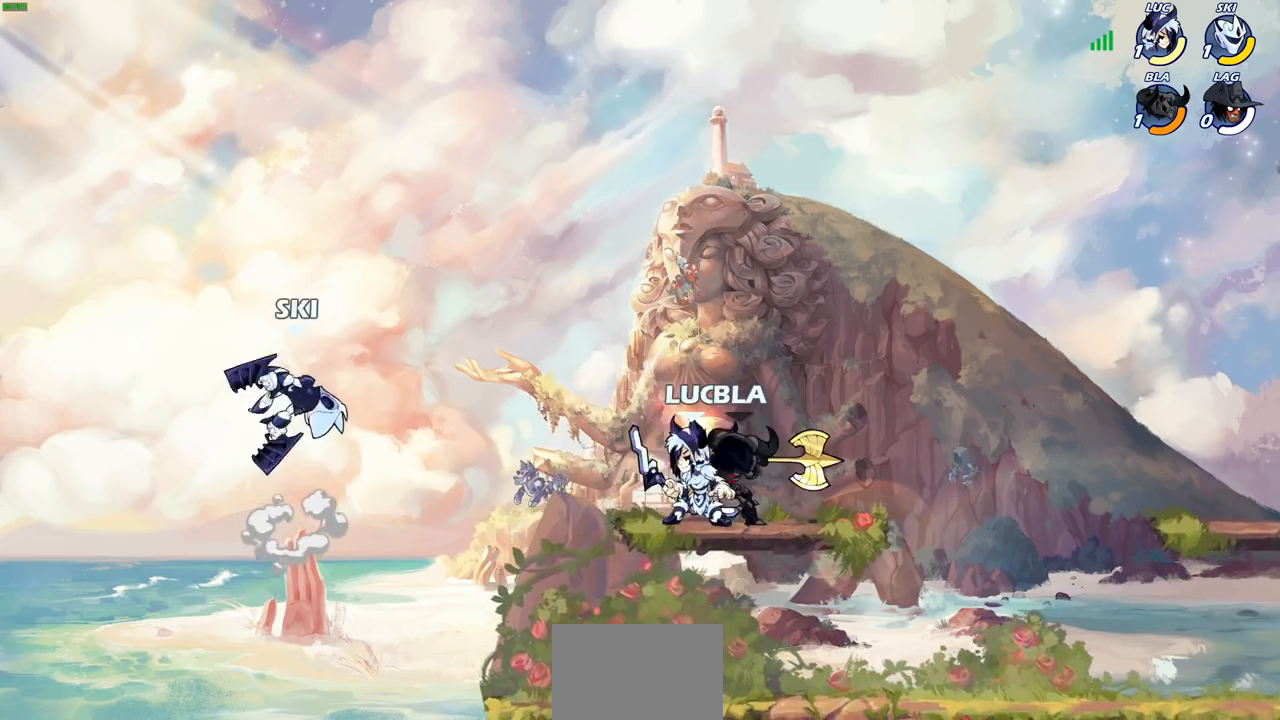
{"buttons": [], "left_stick": "center", "right_stick": "center", "events": [[33, "SQUARE", "down"], [117, "SQUARE", "up"], [217, "left_stick", "center"]]}
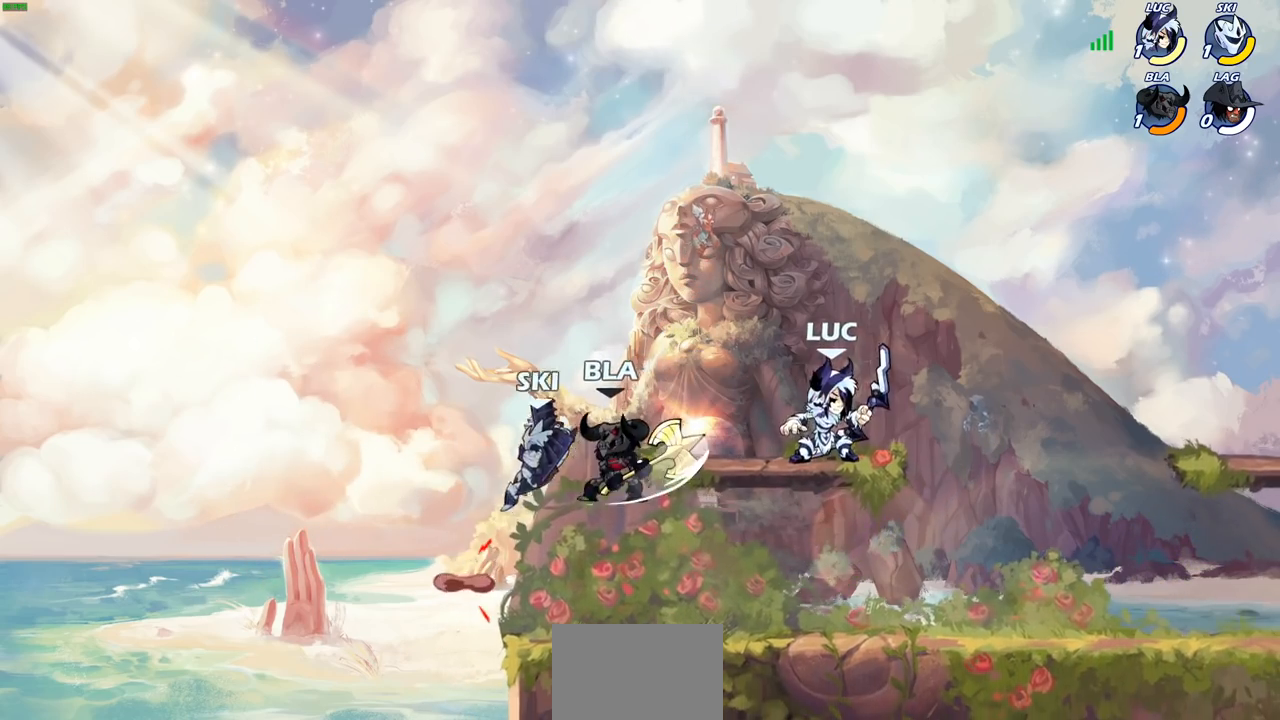
{"buttons": ["CIRCLE"], "left_stick": "down-left", "right_stick": "center", "events": [[33, "left_stick", "left"], [67, "CROSS", "down"], [200, "CROSS", "up"], [250, "left_stick", "down-left"], [283, "CIRCLE", "down"]]}
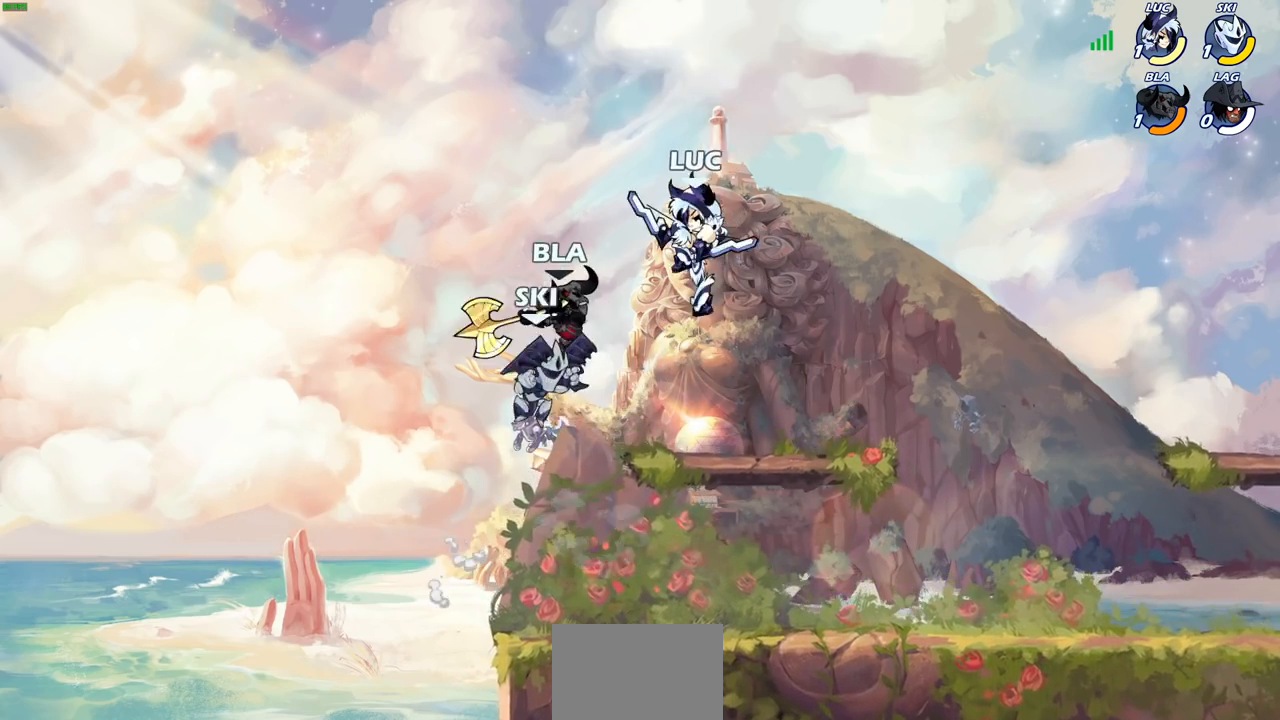
{"buttons": [], "left_stick": "right", "right_stick": "center", "events": [[217, "CIRCLE", "up"], [283, "left_stick", "center"], [500, "left_stick", "right"]]}
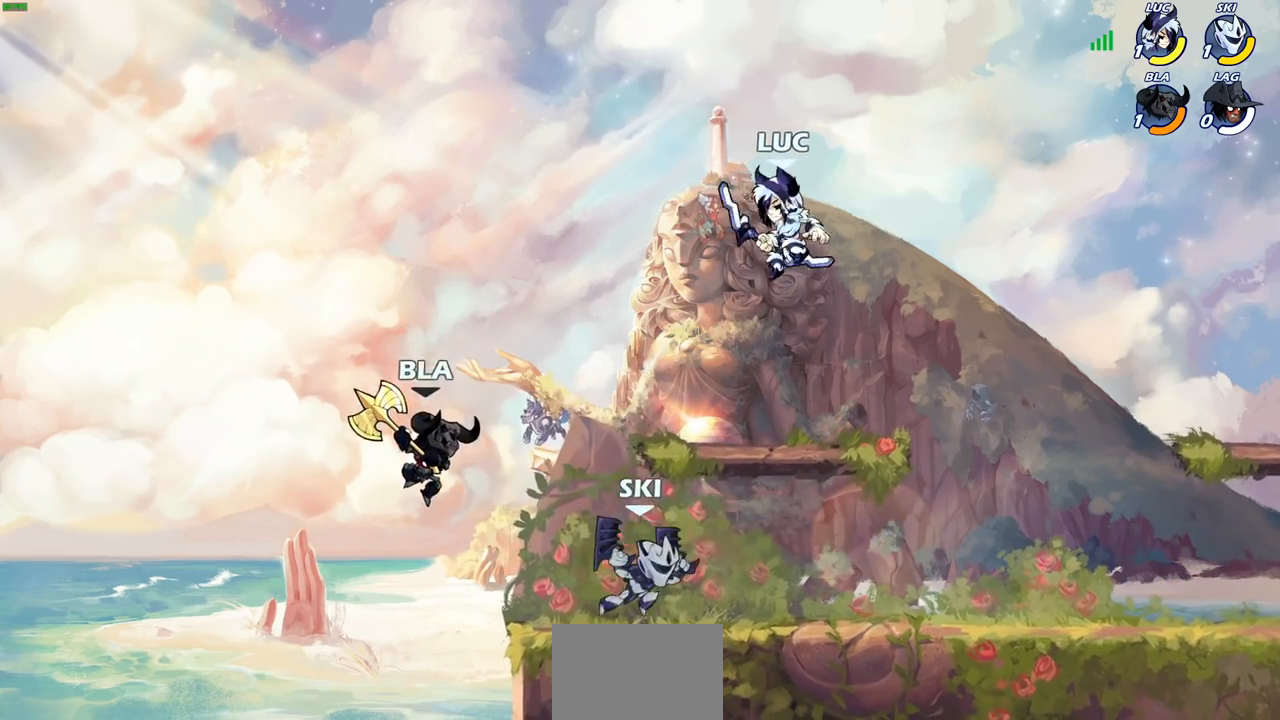
{"buttons": [], "left_stick": "down-left", "right_stick": "center", "events": [[200, "left_stick", "down-right"], [483, "left_stick", "down-left"]]}
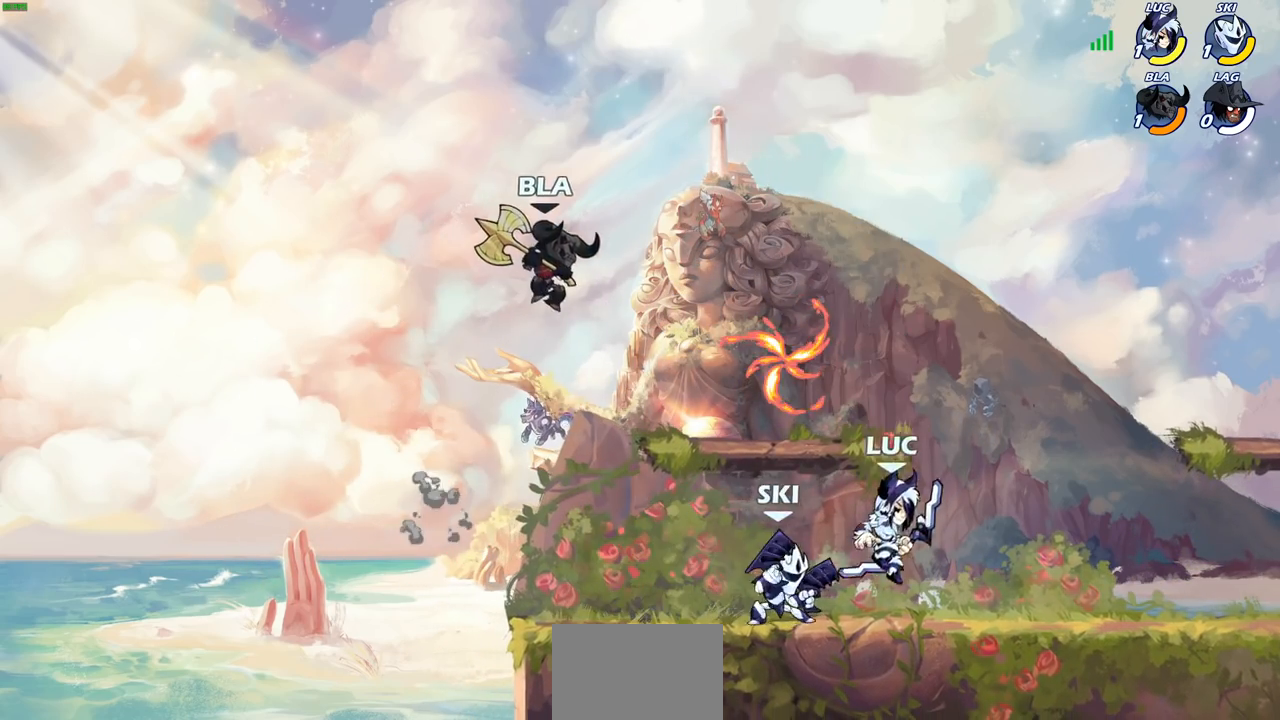
{"buttons": [], "left_stick": "center", "right_stick": "center", "events": [[117, "left_stick", "center"], [150, "CIRCLE", "down"], [233, "CIRCLE", "up"]]}
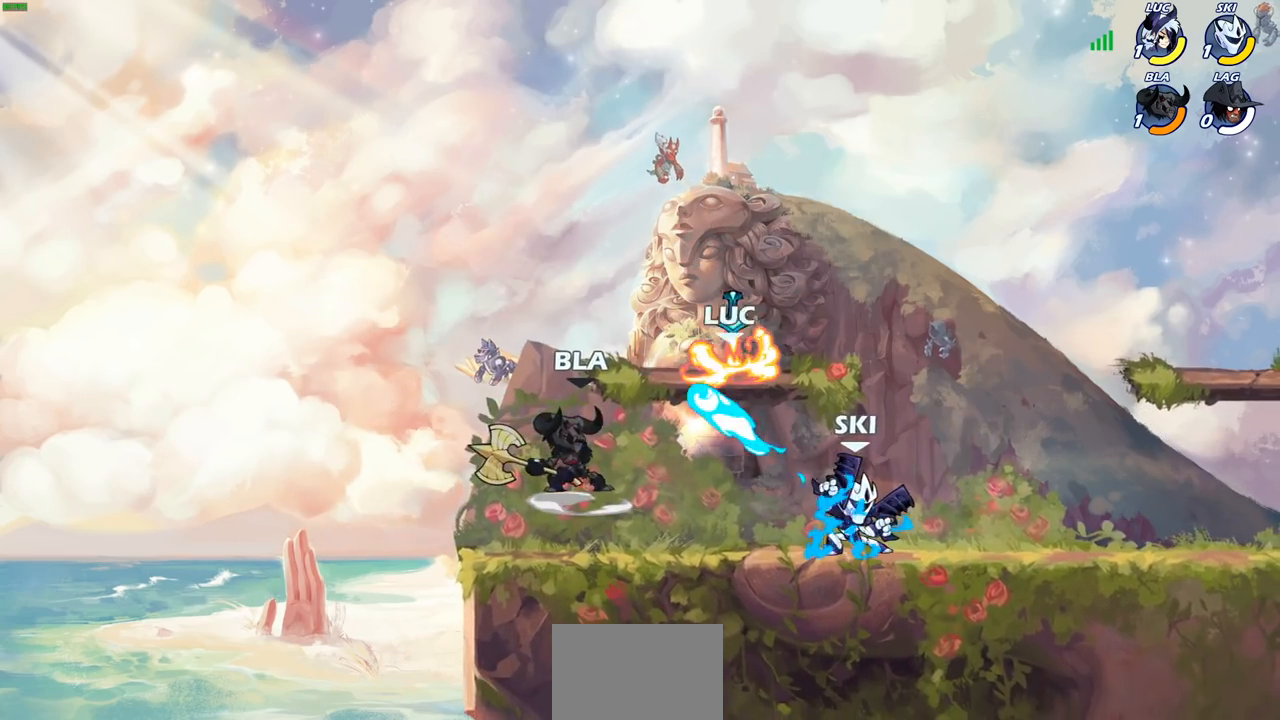
{"buttons": [], "left_stick": "right", "right_stick": "center", "events": [[483, "left_stick", "right"]]}
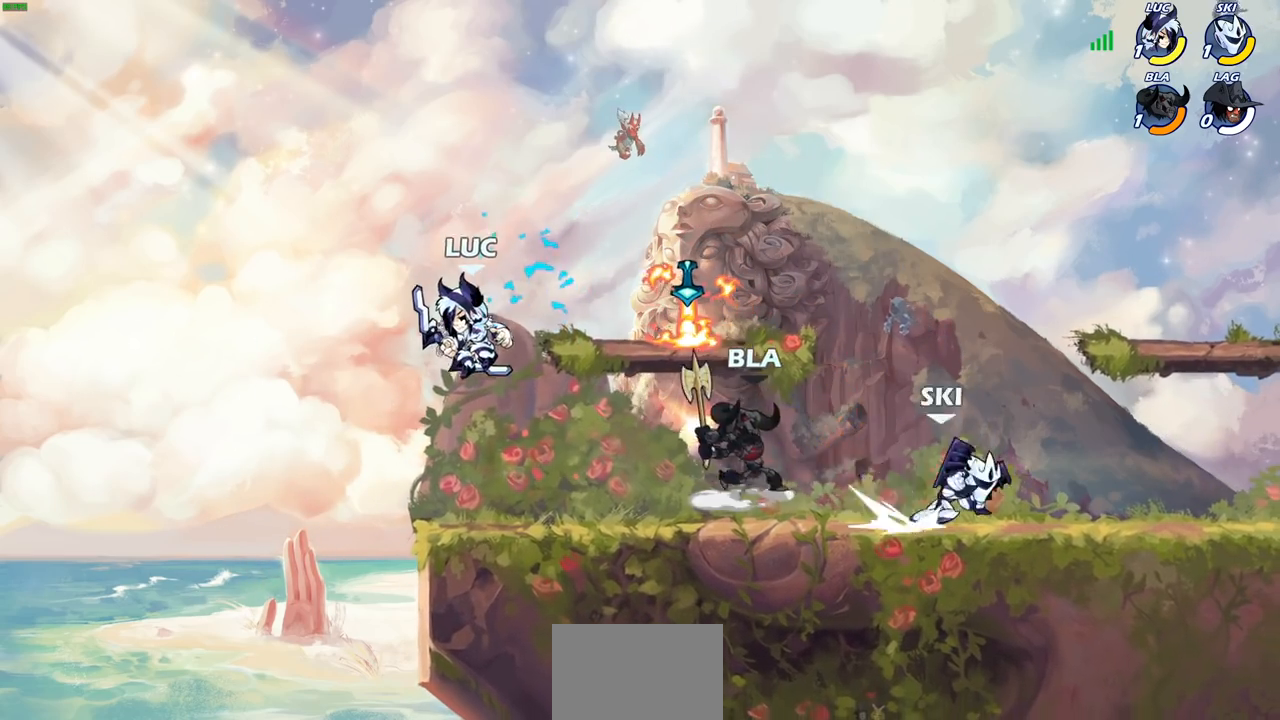
{"buttons": [], "left_stick": "left", "right_stick": "center", "events": [[433, "left_stick", "left"]]}
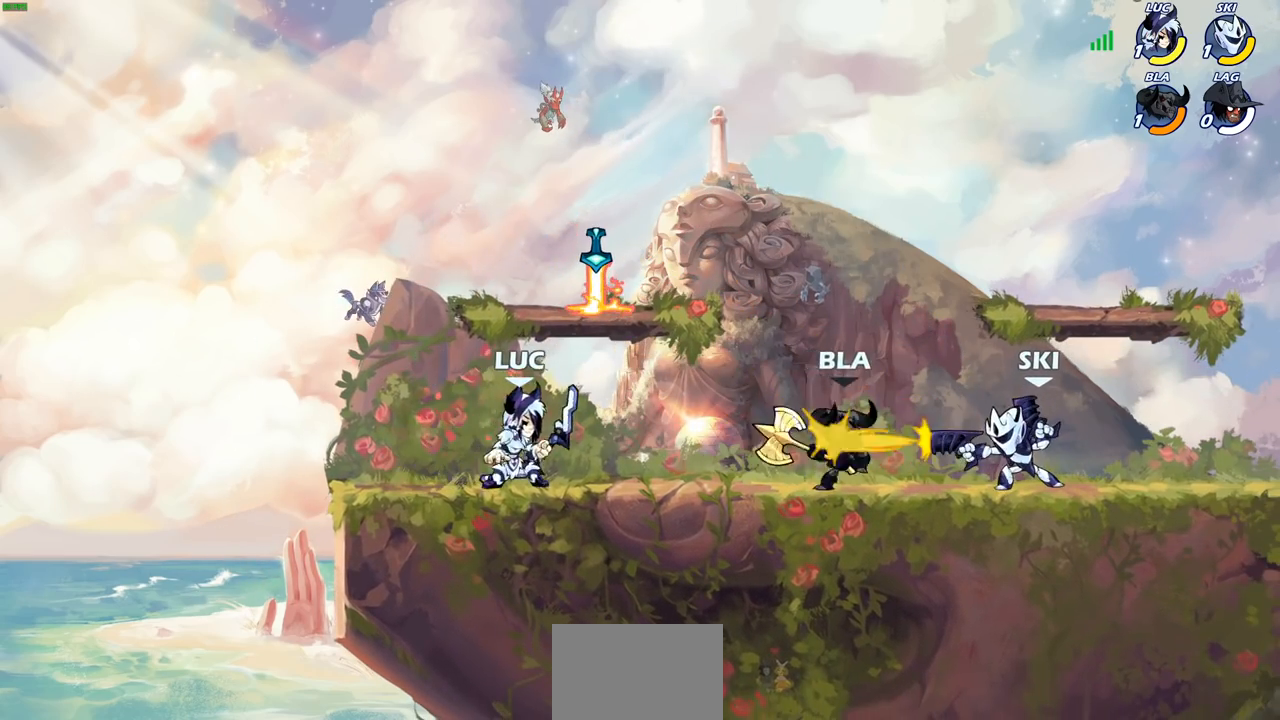
{"buttons": ["CROSS", "SQUARE", "R2"], "left_stick": "up-right", "right_stick": "center", "events": [[250, "left_stick", "right"], [383, "R2", "down"], [417, "CROSS", "down"], [483, "left_stick", "up-right"], [500, "SQUARE", "down"]]}
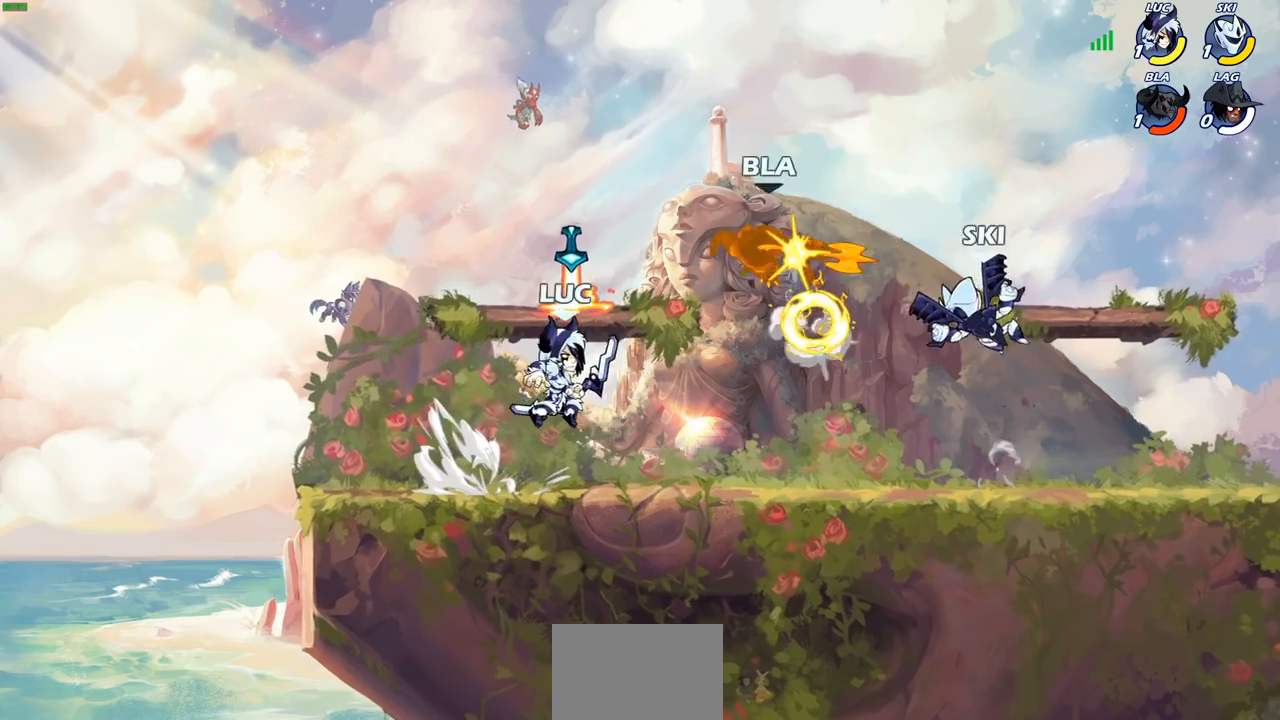
{"buttons": [], "left_stick": "left", "right_stick": "center", "events": [[17, "left_stick", "right"], [33, "R2", "up"], [33, "left_stick", "center"], [83, "CROSS", "up"], [83, "SQUARE", "up"], [217, "left_stick", "left"]]}
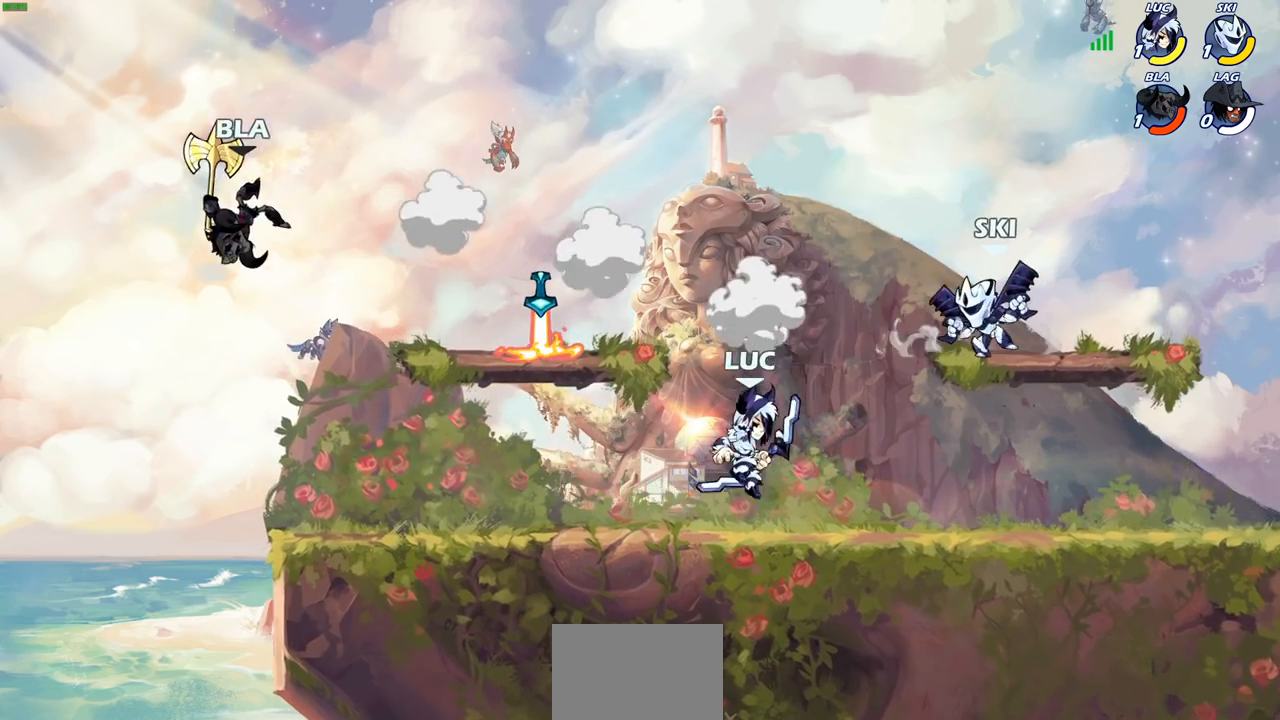
{"buttons": [], "left_stick": "center", "right_stick": "center", "events": [[133, "R2", "down"], [150, "CIRCLE", "down"], [200, "left_stick", "center"], [217, "CIRCLE", "up"], [250, "R2", "up"]]}
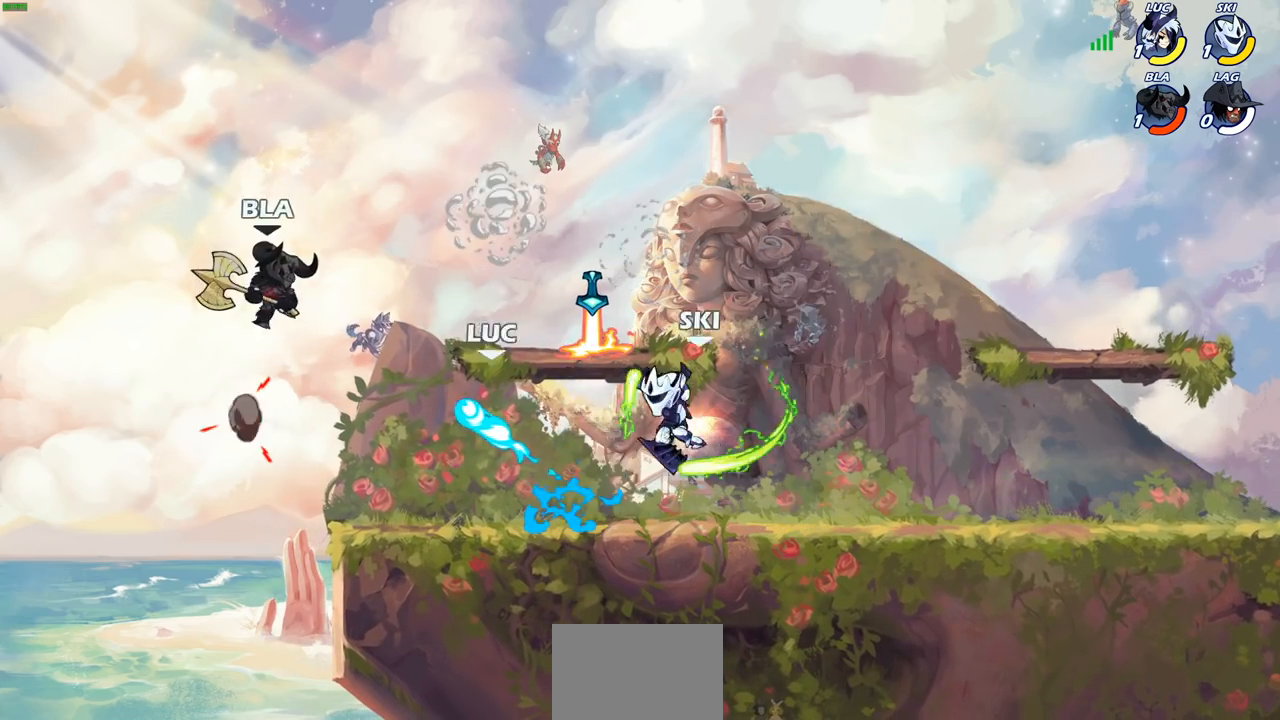
{"buttons": [], "left_stick": "left", "right_stick": "center", "events": [[433, "left_stick", "left"]]}
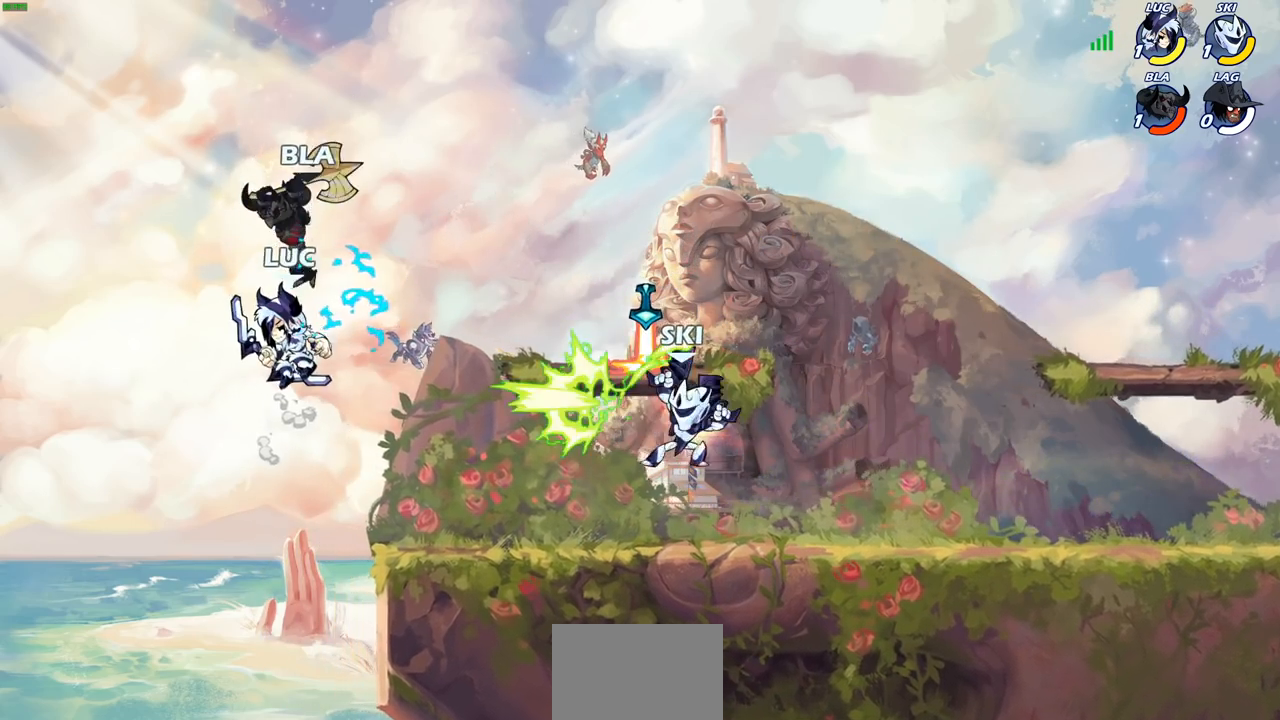
{"buttons": [], "left_stick": "up-right", "right_stick": "center", "events": [[33, "left_stick", "down-left"], [467, "left_stick", "up-right"]]}
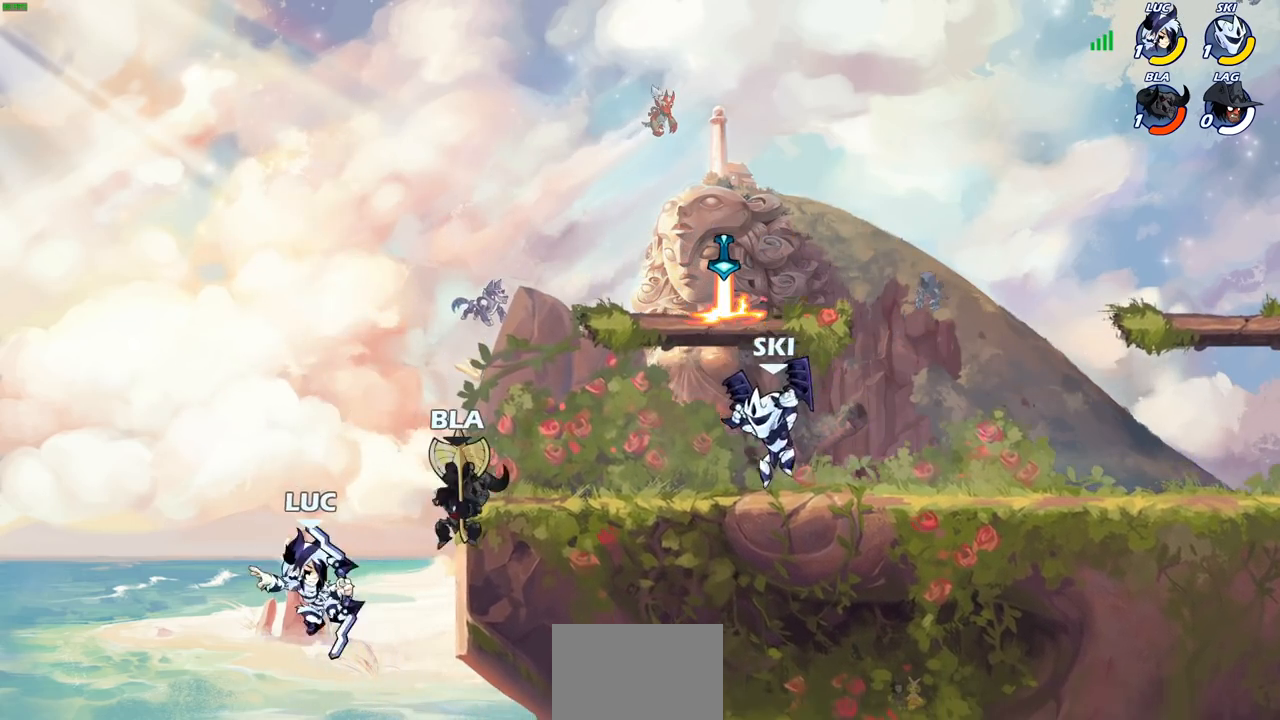
{"buttons": [], "left_stick": "center", "right_stick": "center", "events": [[17, "CROSS", "down"], [67, "CIRCLE", "down"], [83, "CROSS", "up"], [117, "left_stick", "center"], [183, "CIRCLE", "up"]]}
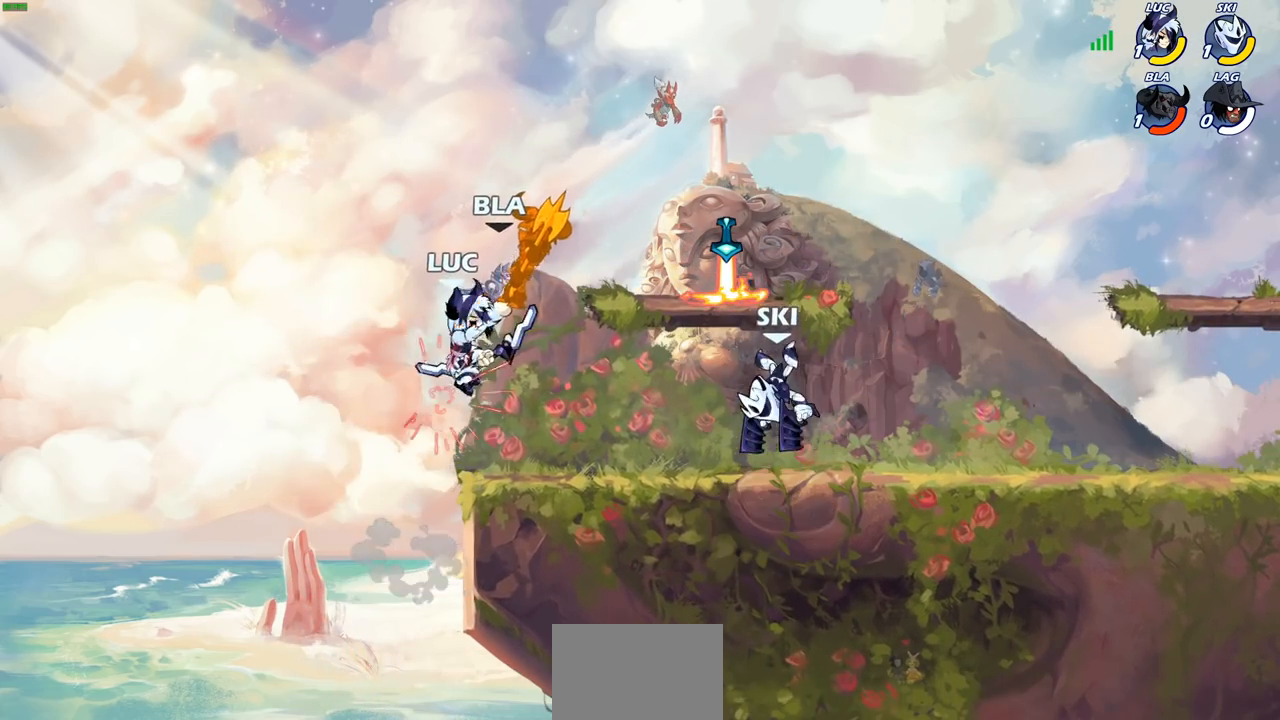
{"buttons": [], "left_stick": "right", "right_stick": "center", "events": [[50, "left_stick", "up"], [100, "left_stick", "center"], [367, "left_stick", "right"]]}
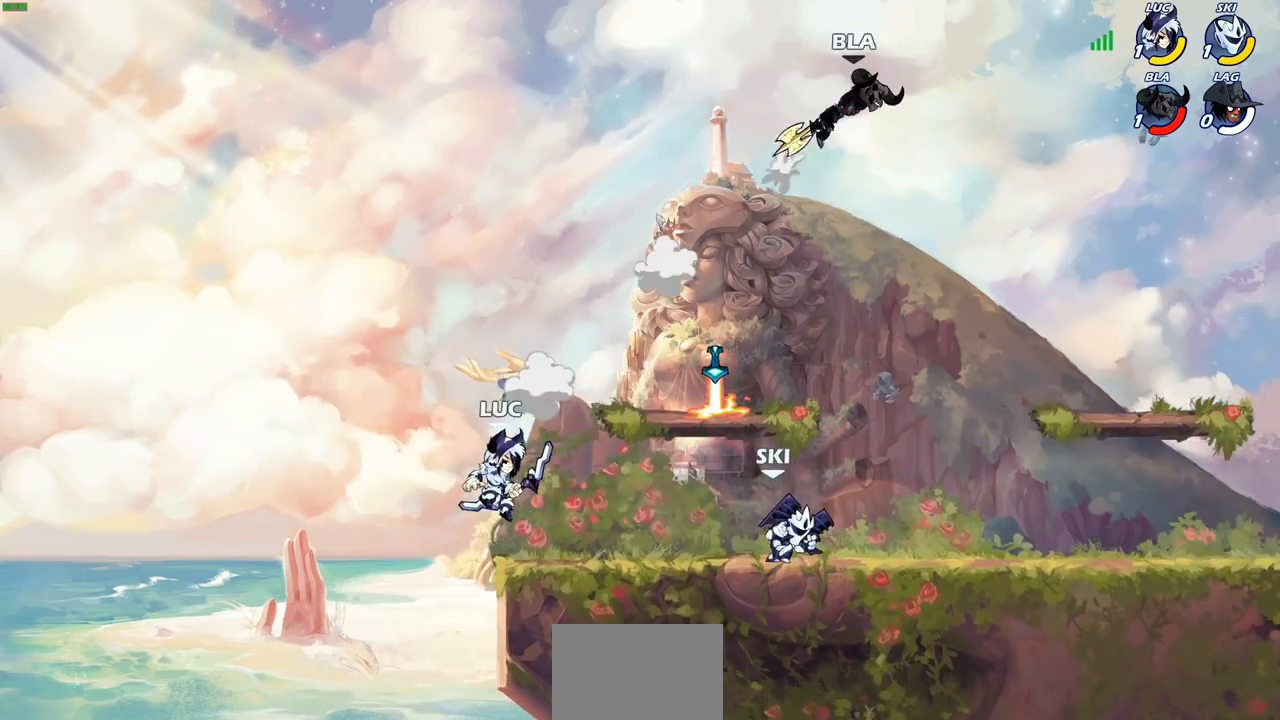
{"buttons": [], "left_stick": "up-right", "right_stick": "center", "events": [[317, "left_stick", "up-left"], [483, "left_stick", "up-right"]]}
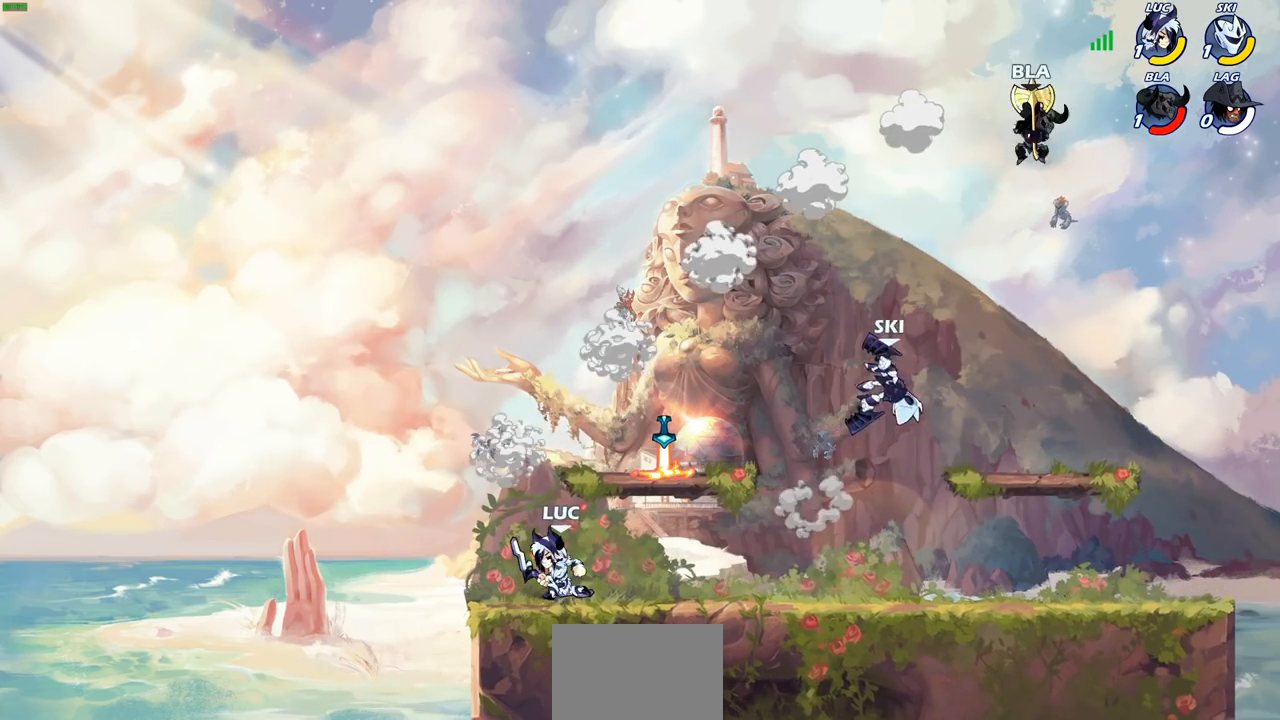
{"buttons": [], "left_stick": "right", "right_stick": "center", "events": [[133, "CROSS", "down"], [167, "left_stick", "center"], [250, "CROSS", "up"], [317, "left_stick", "right"], [333, "CROSS", "down"], [433, "CROSS", "up"]]}
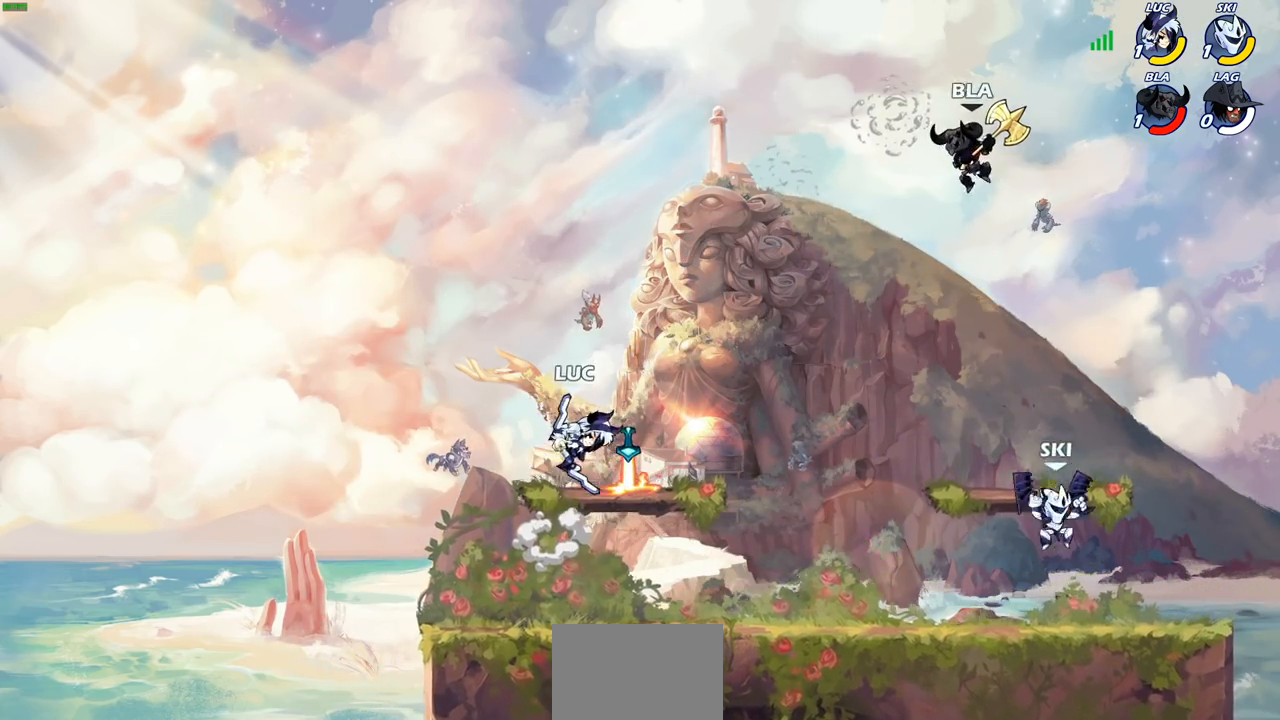
{"buttons": [], "left_stick": "center", "right_stick": "center", "events": [[67, "left_stick", "down"], [83, "R2", "down"], [100, "CIRCLE", "down"], [183, "CIRCLE", "up"], [200, "R2", "up"], [217, "left_stick", "center"]]}
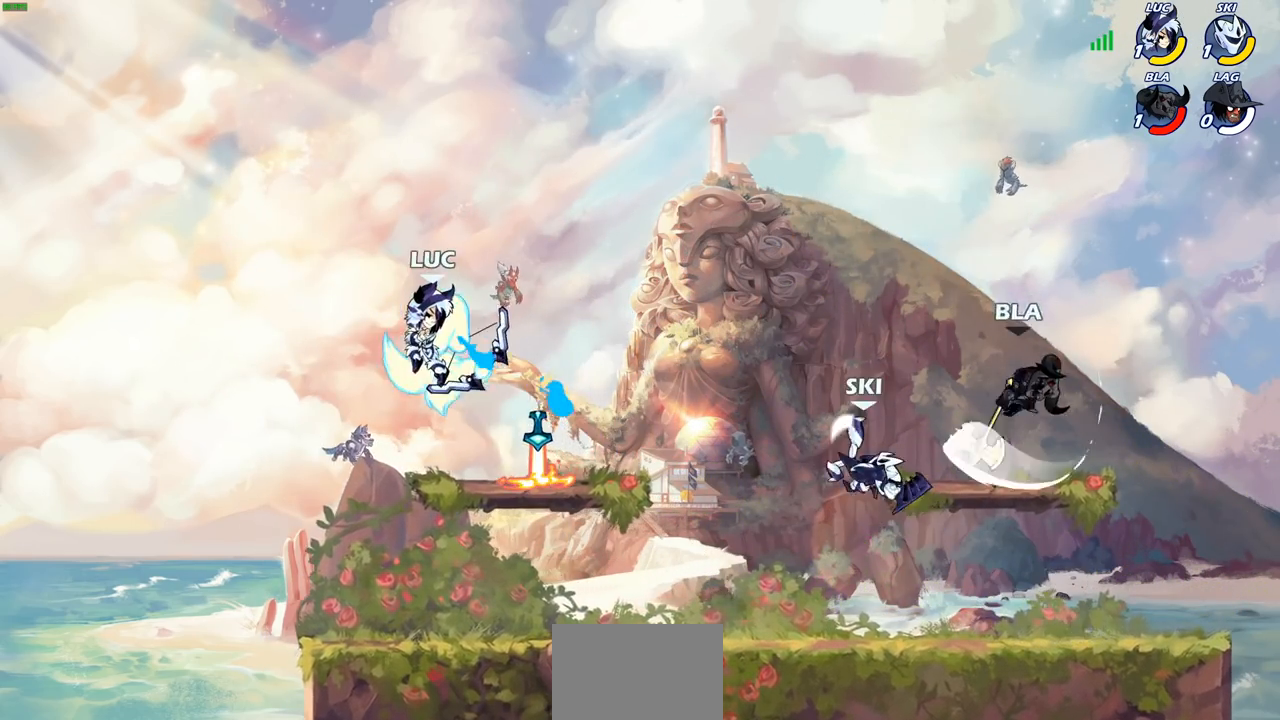
{"buttons": [], "left_stick": "right", "right_stick": "center", "events": [[183, "left_stick", "right"]]}
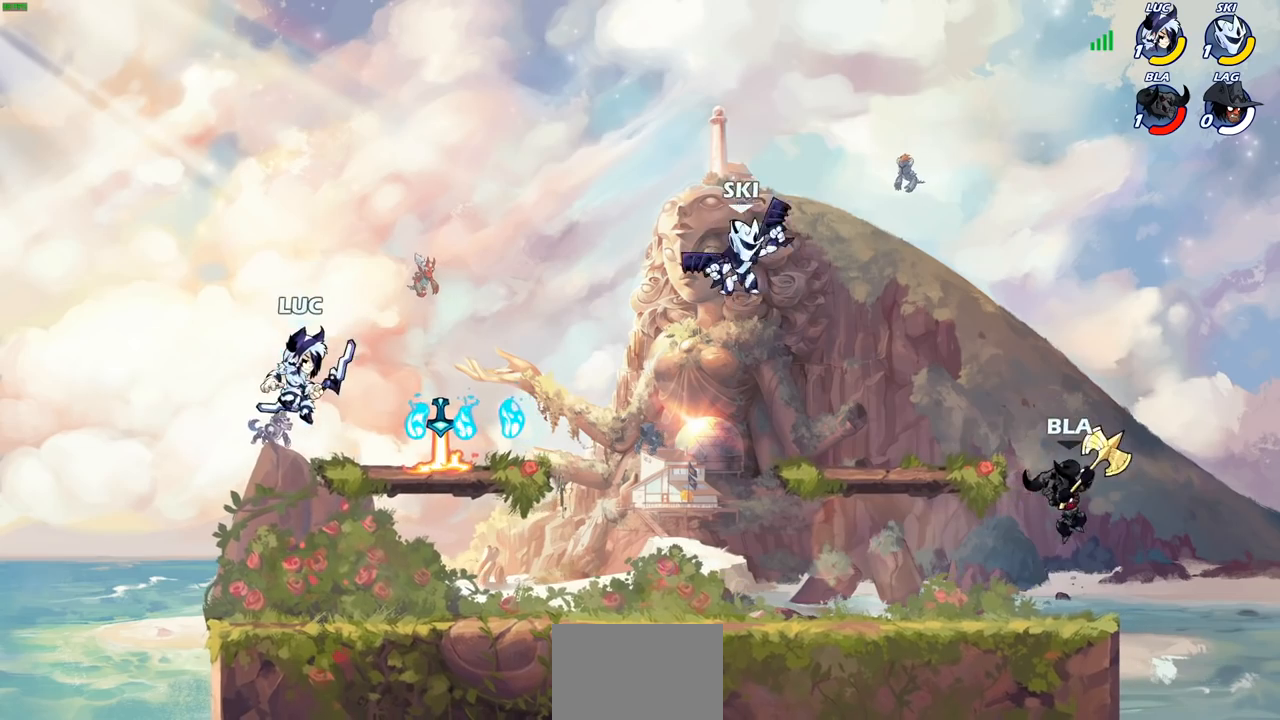
{"buttons": [], "left_stick": "up-left", "right_stick": "center", "events": [[300, "left_stick", "up-left"]]}
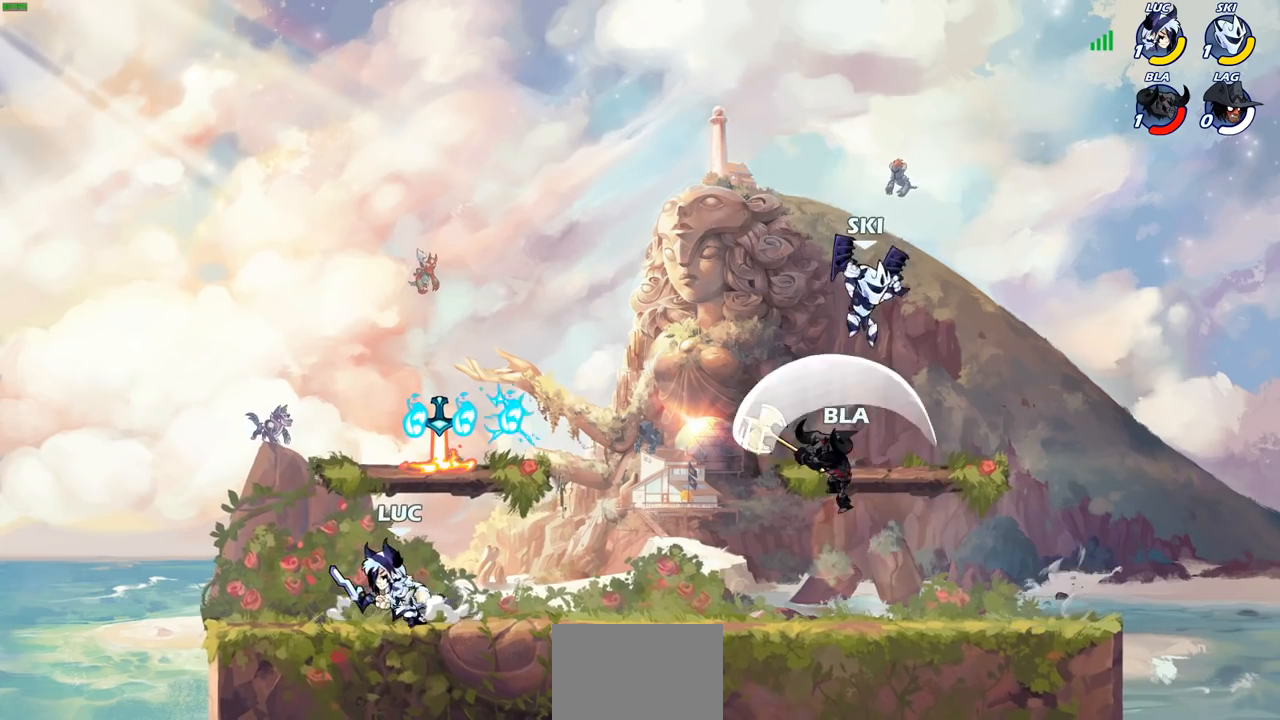
{"buttons": [], "left_stick": "right", "right_stick": "center", "events": [[33, "CROSS", "down"], [50, "left_stick", "up-right"], [133, "left_stick", "center"], [167, "CROSS", "up"], [233, "CROSS", "down"], [283, "left_stick", "right"], [350, "CROSS", "up"]]}
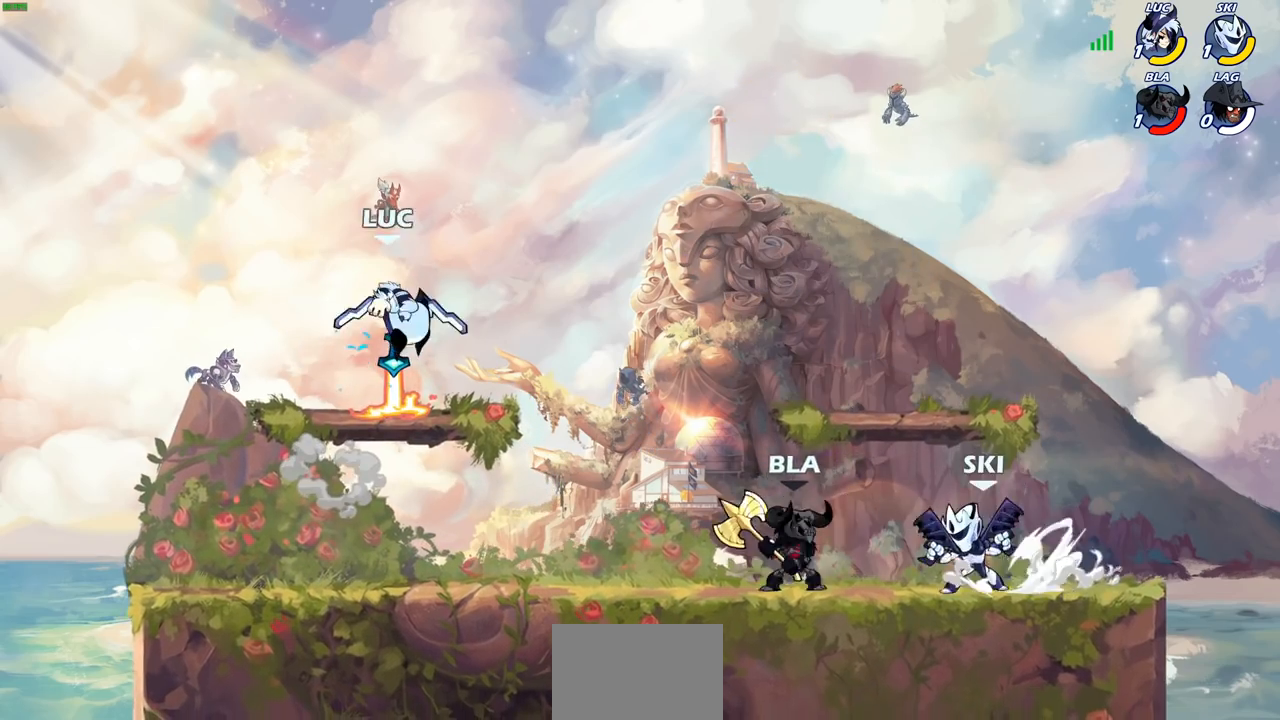
{"buttons": [], "left_stick": "left", "right_stick": "center", "events": [[33, "left_stick", "down-right"], [83, "R1", "down"], [133, "R1", "up"], [183, "left_stick", "center"], [400, "left_stick", "left"]]}
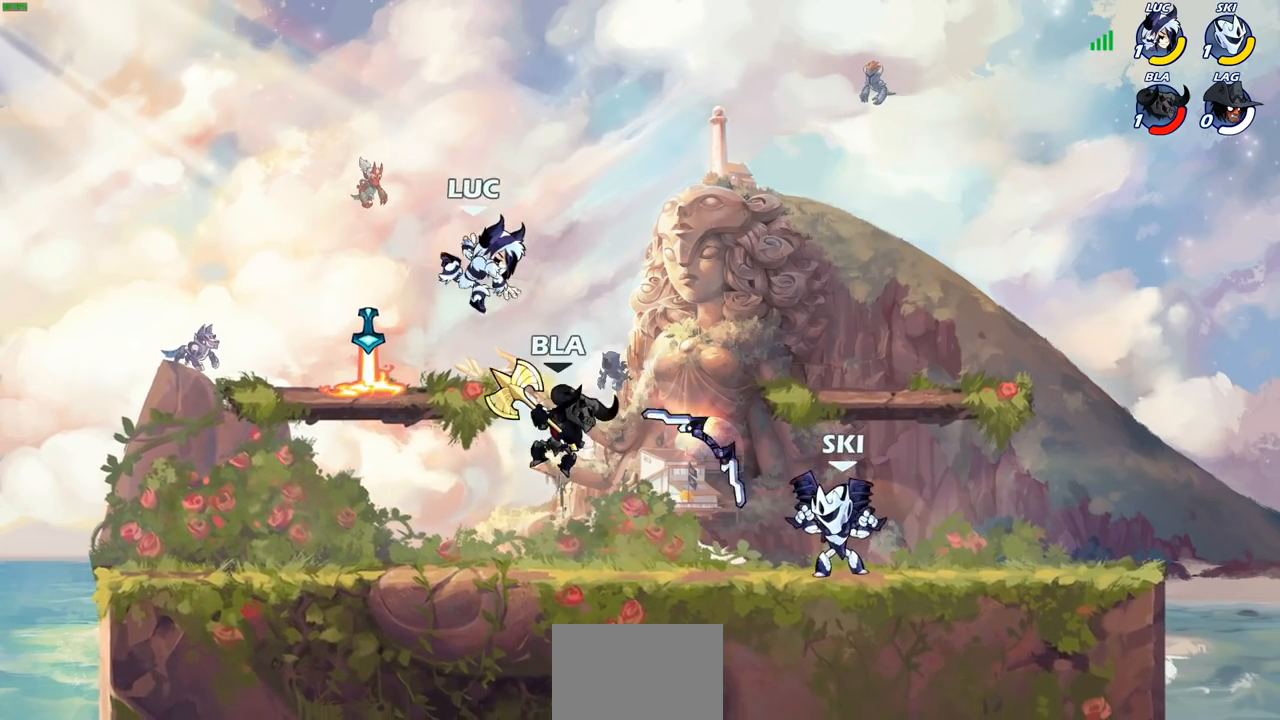
{"buttons": [], "left_stick": "right", "right_stick": "center", "events": [[83, "R2", "down"], [233, "R2", "up"], [350, "R1", "down"], [400, "left_stick", "up"], [433, "R1", "up"], [450, "left_stick", "right"]]}
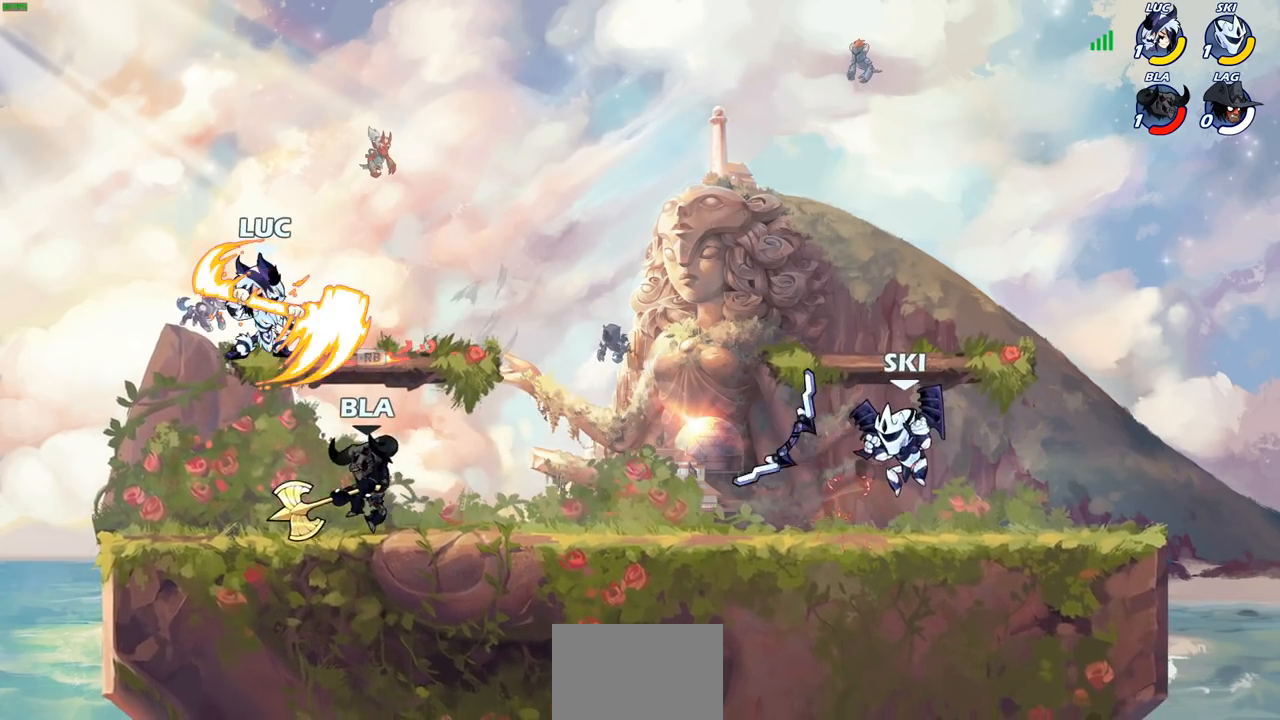
{"buttons": [], "left_stick": "right", "right_stick": "center", "events": [[150, "left_stick", "left"], [317, "left_stick", "down-left"], [450, "left_stick", "right"]]}
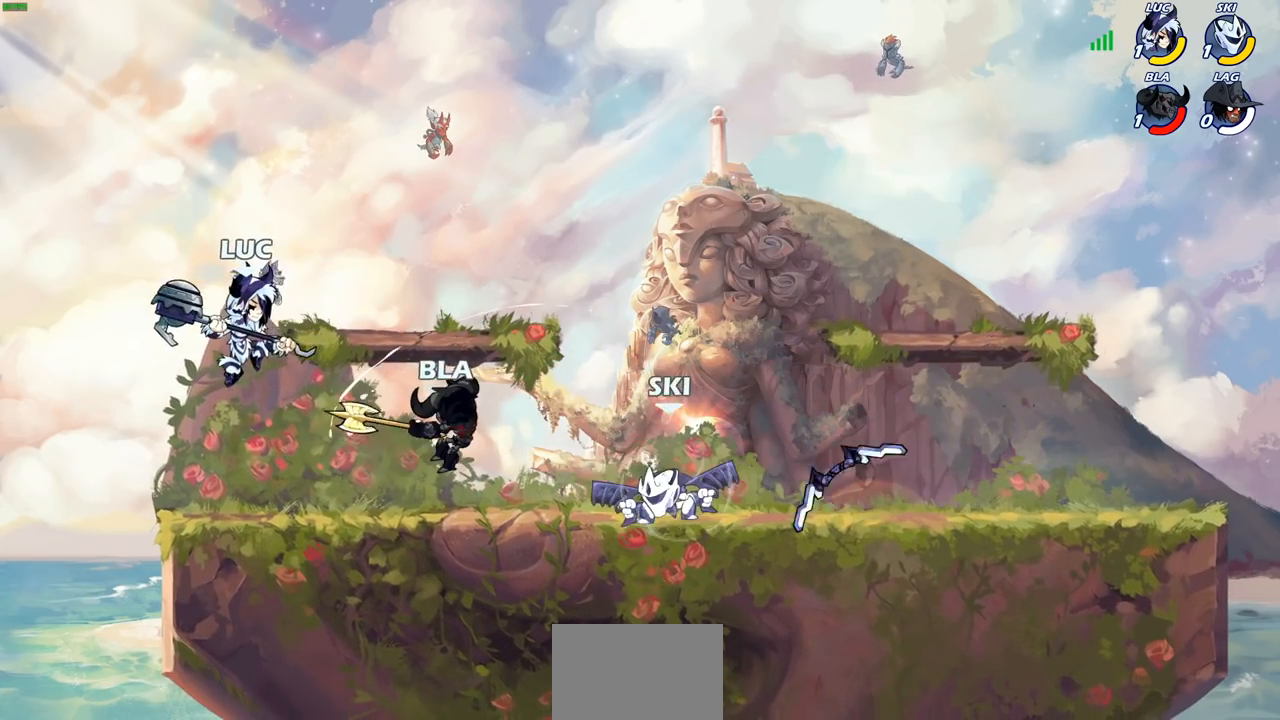
{"buttons": [], "left_stick": "center", "right_stick": "center", "events": [[83, "left_stick", "up-right"], [250, "SQUARE", "down"], [300, "left_stick", "center"], [317, "SQUARE", "up"]]}
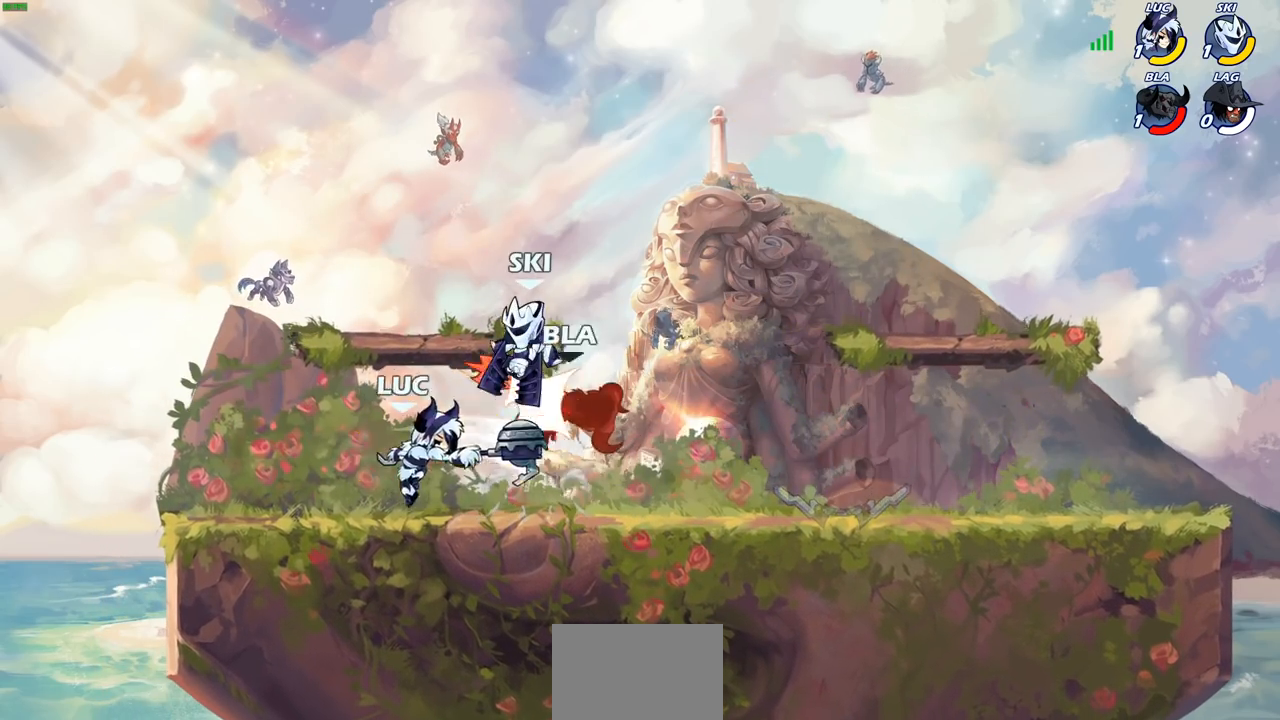
{"buttons": [], "left_stick": "left", "right_stick": "center", "events": [[300, "left_stick", "left"]]}
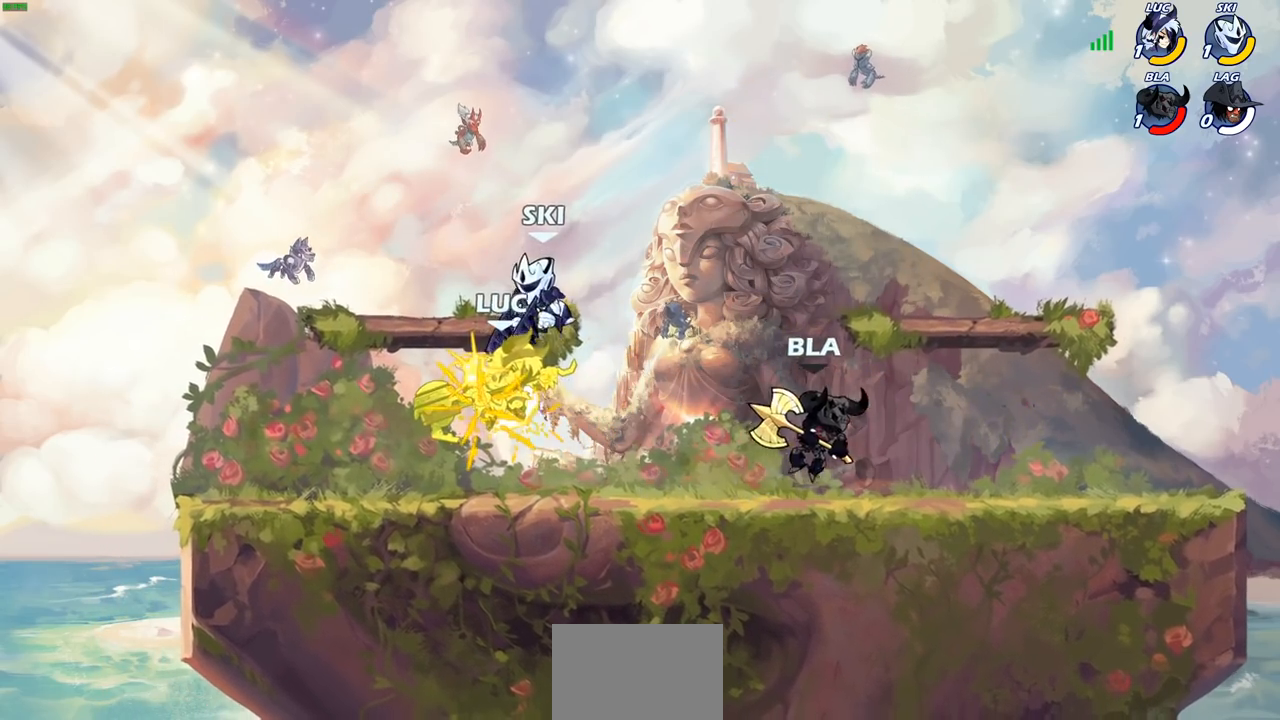
{"buttons": [], "left_stick": "up-right", "right_stick": "center", "events": [[117, "left_stick", "center"], [350, "left_stick", "right"], [383, "CROSS", "down"], [483, "left_stick", "up-right"], [500, "CROSS", "up"]]}
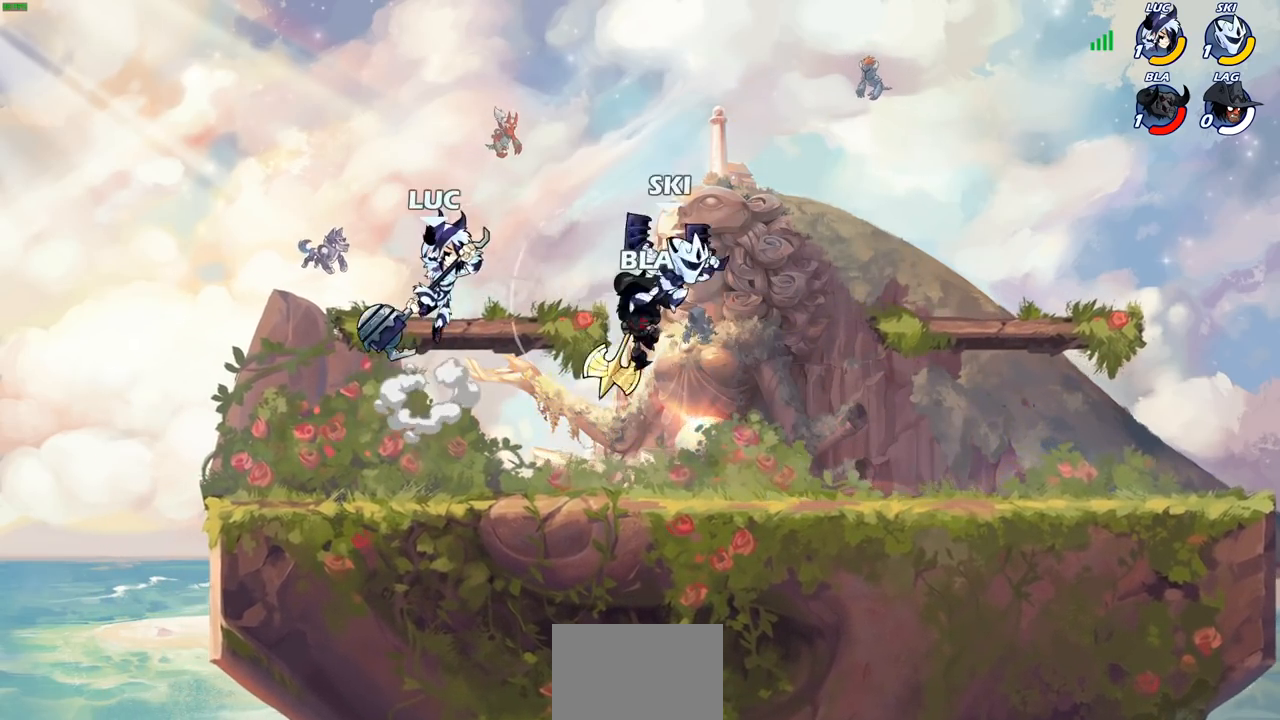
{"buttons": [], "left_stick": "down-left", "right_stick": "center", "events": [[100, "CROSS", "down"], [133, "left_stick", "up-left"], [200, "CROSS", "up"], [250, "left_stick", "left"], [350, "left_stick", "down-left"]]}
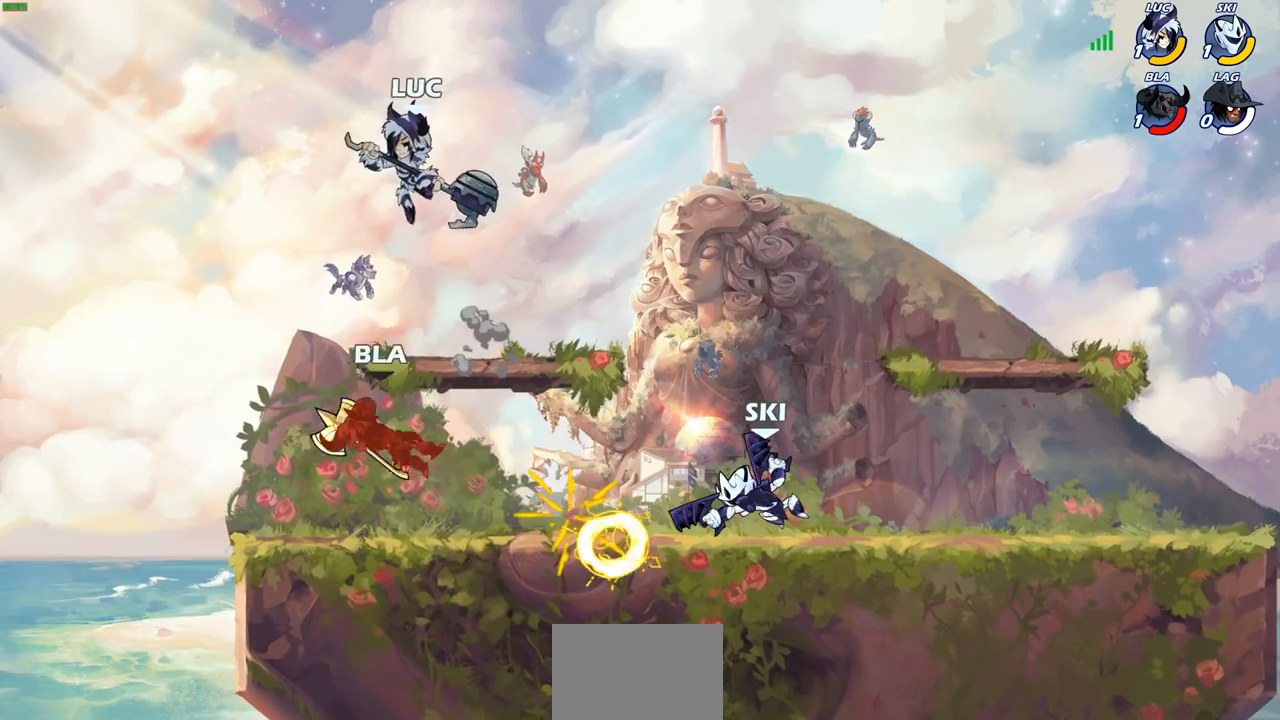
{"buttons": [], "left_stick": "center", "right_stick": "center", "events": [[100, "left_stick", "down-right"], [117, "SQUARE", "down"], [183, "left_stick", "center"], [200, "SQUARE", "up"]]}